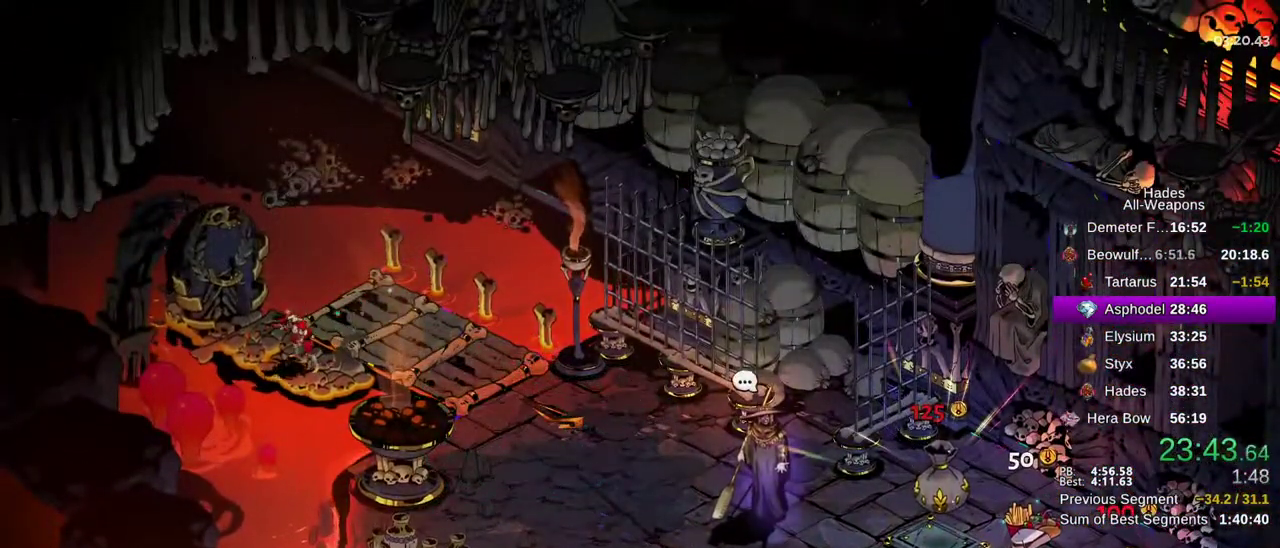
Gameplay with a controller (Xbox layout); each line is a JSON object with the inputs held at the frame after it. "button_events" lists button changes between this image and that frame as [ms after this image, input, new state], when the widget could be followed in between (sticks are given only as held states). This document gives stick clicks only as held states, not as events. Not read: A HOME SELECT START.
{"buttons": ["R1", "R2"], "left_stick": "center", "right_stick": "center", "button_events": []}
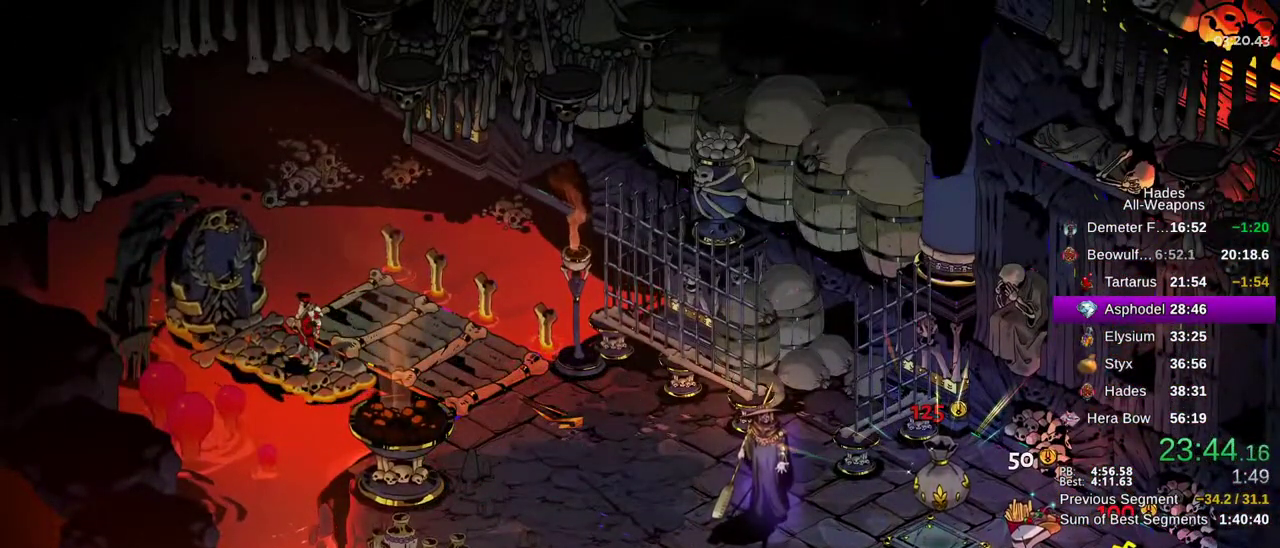
{"buttons": ["R1", "R2"], "left_stick": "center", "right_stick": "center", "button_events": []}
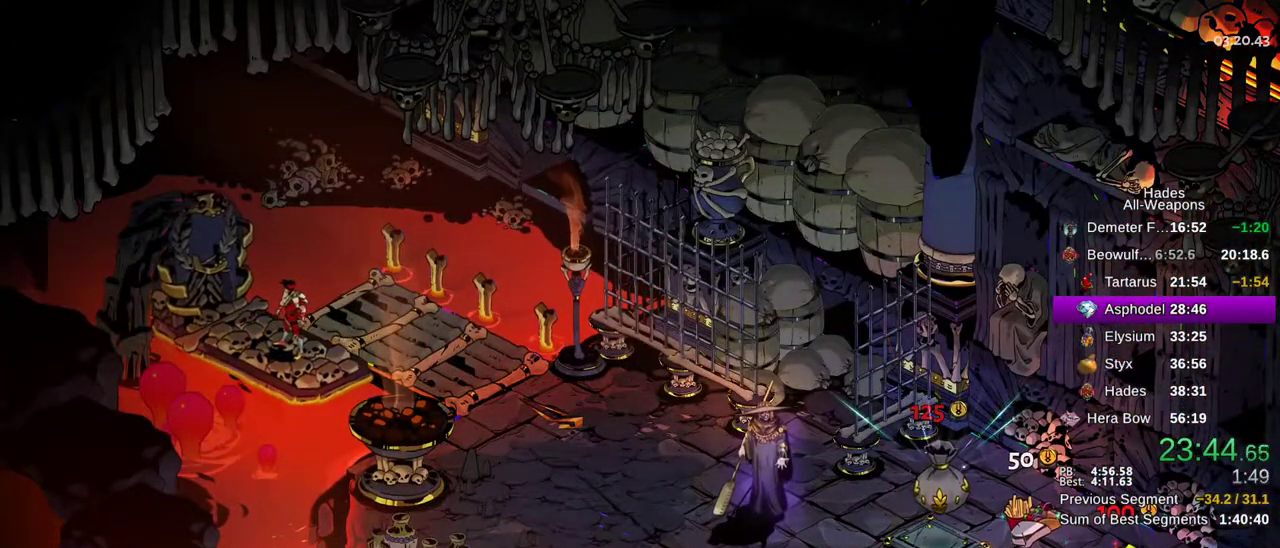
{"buttons": ["R1", "R2"], "left_stick": "center", "right_stick": "center", "button_events": []}
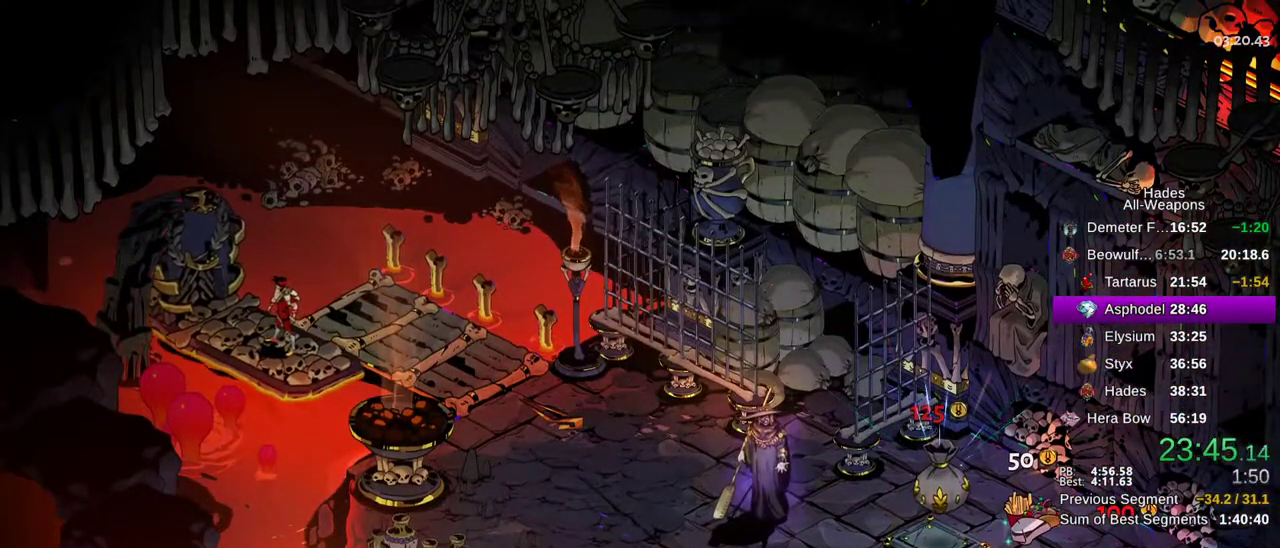
{"buttons": [], "left_stick": "center", "right_stick": "center", "button_events": [[33, "R2", "up"], [500, "R1", "up"]]}
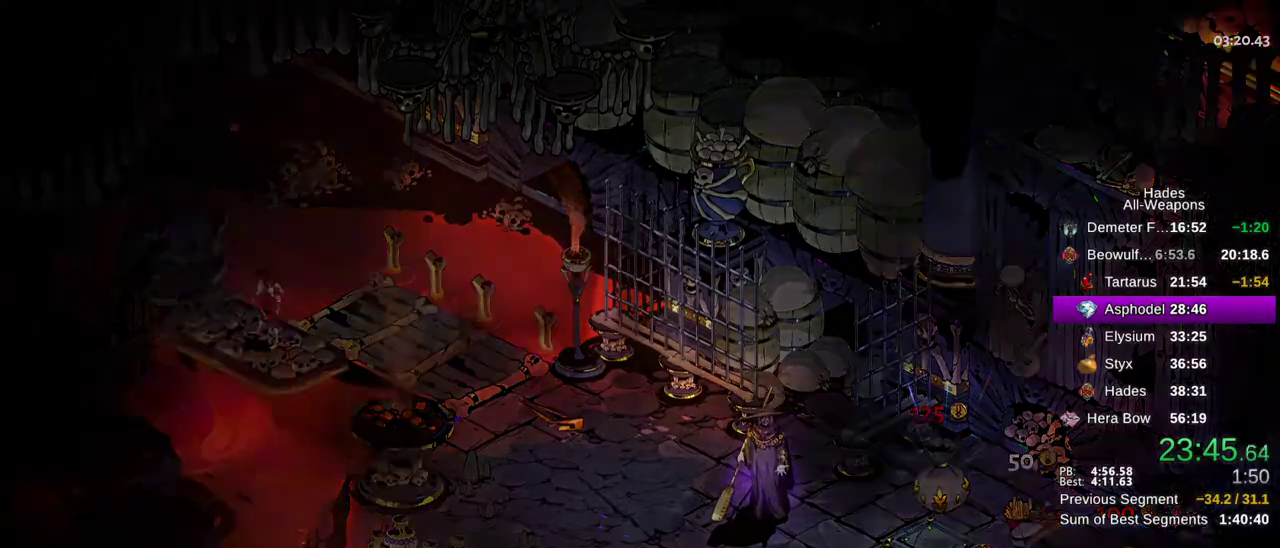
{"buttons": [], "left_stick": "up-left", "right_stick": "center", "button_events": []}
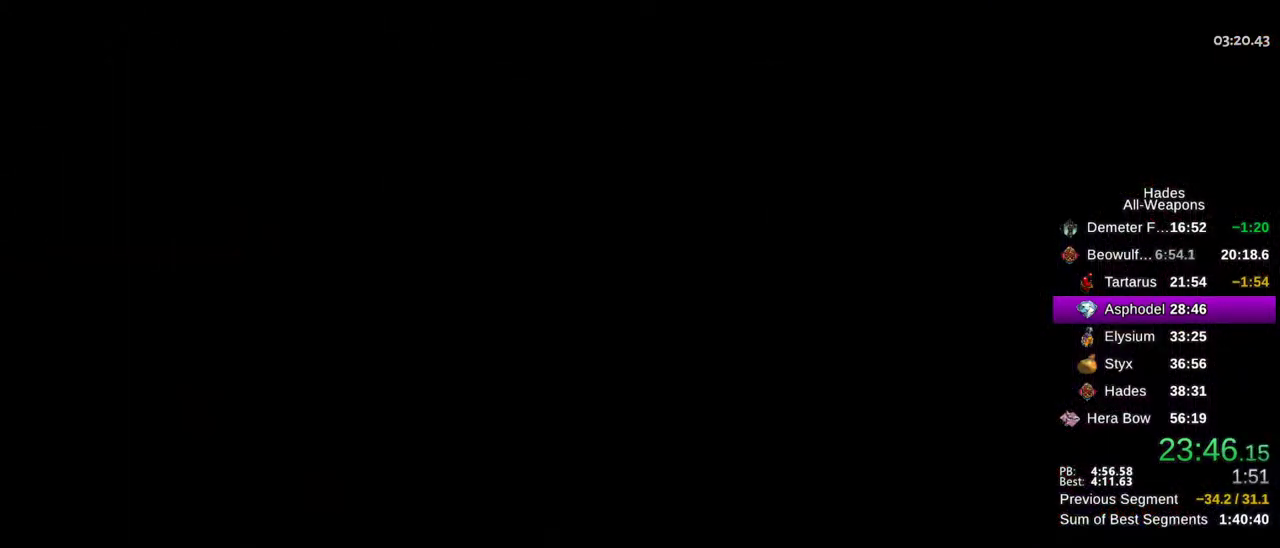
{"buttons": [], "left_stick": "center", "right_stick": "center", "button_events": []}
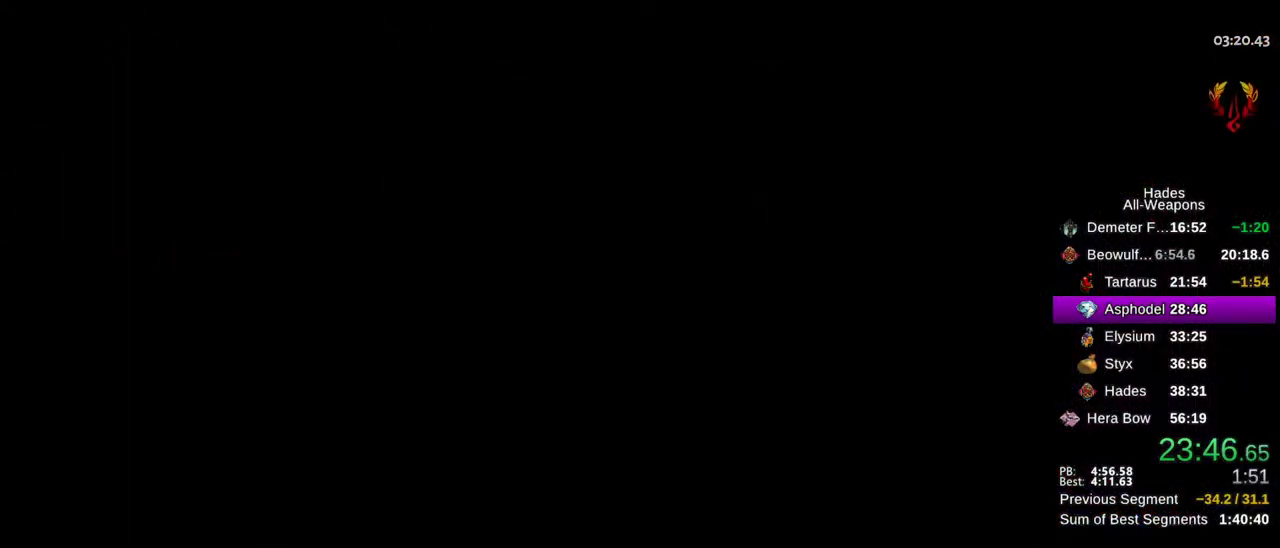
{"buttons": ["L1", "L2"], "left_stick": "up-right", "right_stick": "center"}